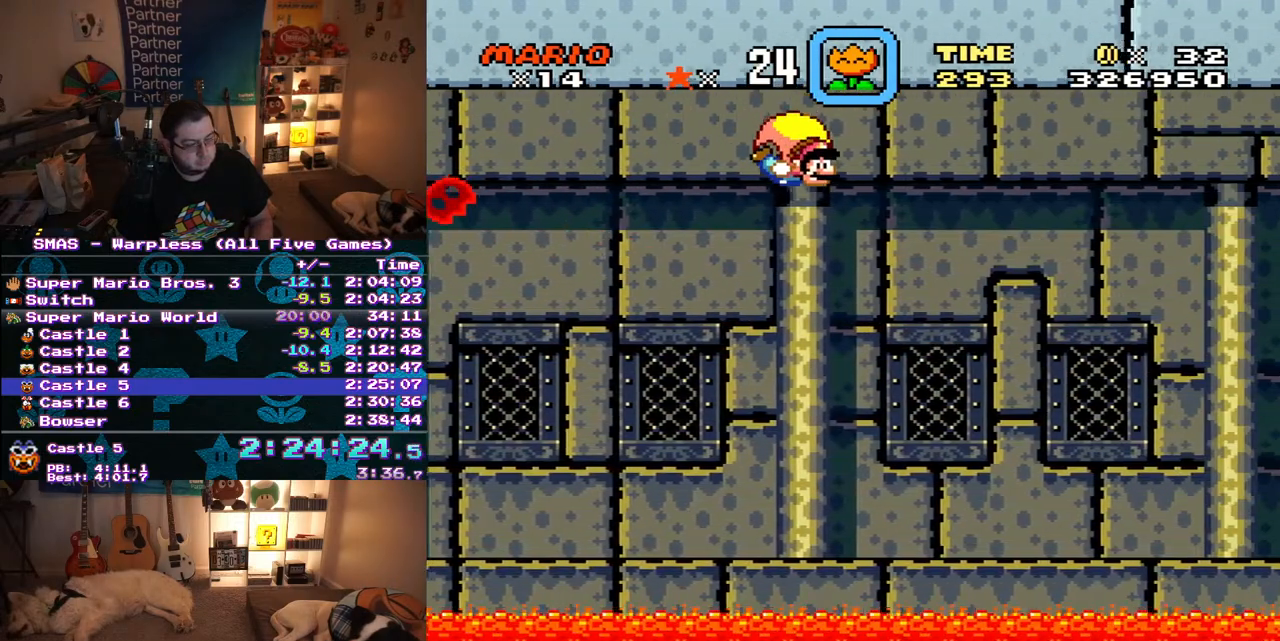
Gameplay with a controller (Nintendo layout); each line is a JSON object with the inputs held at the frame after it (dt_ms = milliseconds from this image to that frame). "events" lists button and stick changes between this image and that frame as [ms after this image, input, new state], when the widget could be followed in between. Not read: L3 R3.
{"dt_ms": 500, "buttons": ["Y", "DPAD_LEFT"], "events": [[67, "DPAD_LEFT", "down"]]}
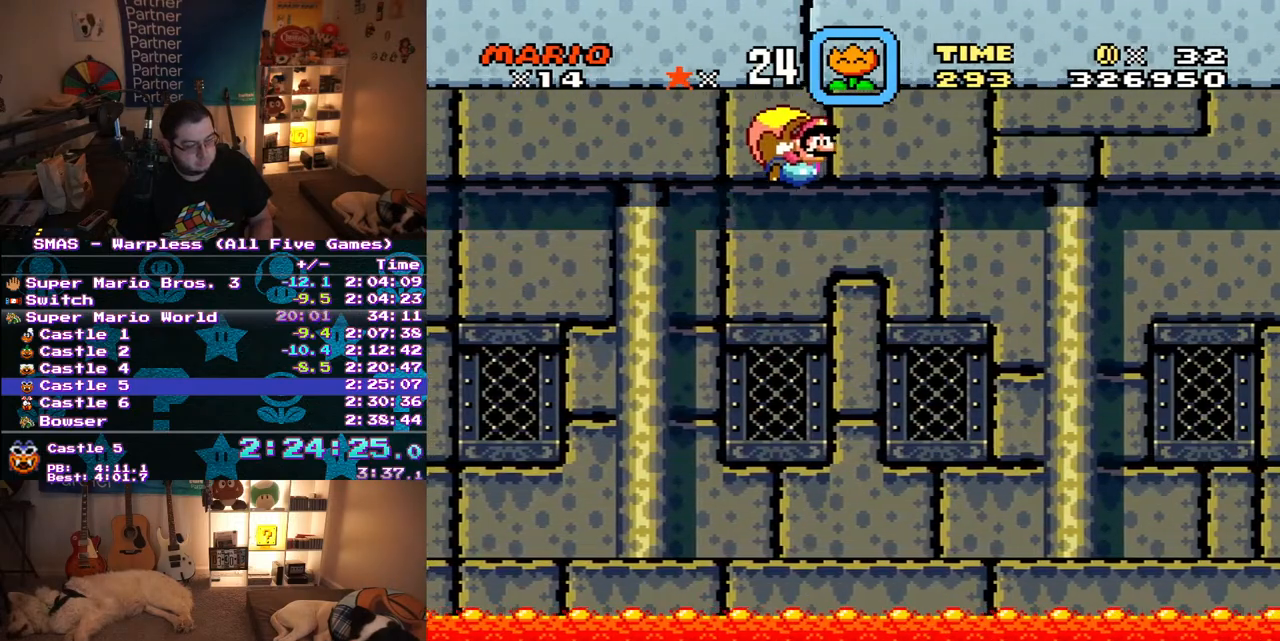
{"dt_ms": 500, "buttons": ["Y", "DPAD_RIGHT"], "events": [[233, "DPAD_UP", "down"], [267, "DPAD_LEFT", "up"], [283, "DPAD_UP", "up"], [333, "DPAD_RIGHT", "down"]]}
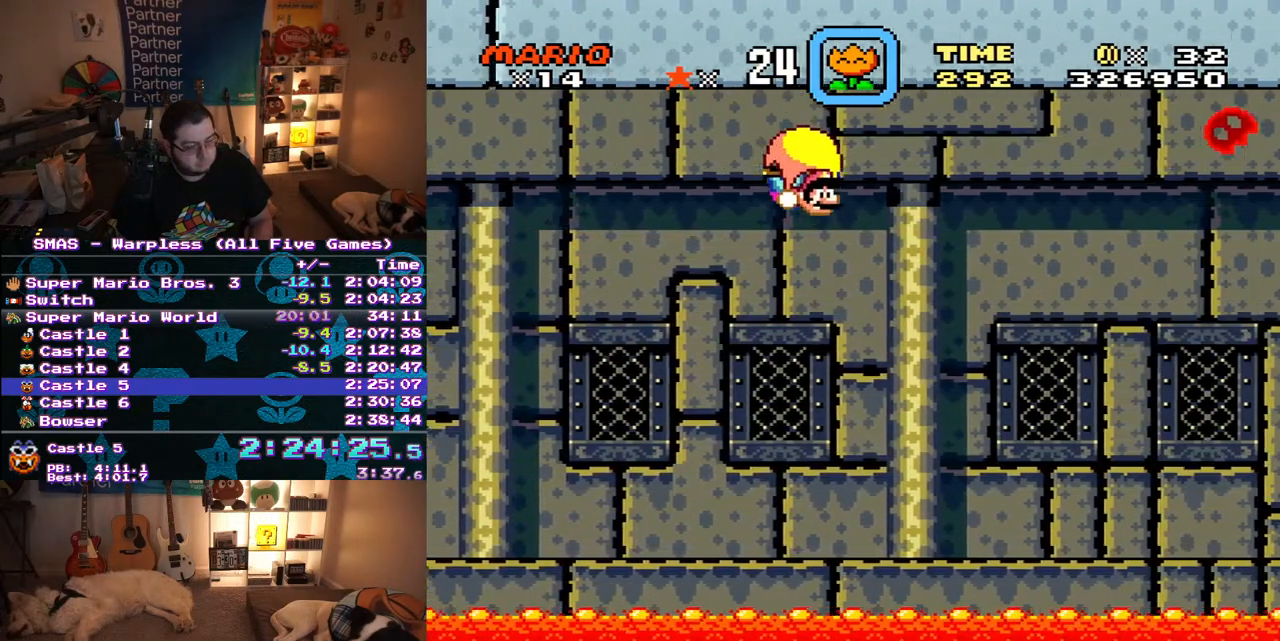
{"dt_ms": 500, "buttons": ["Y", "DPAD_UP", "DPAD_LEFT"], "events": [[417, "DPAD_UP", "down"], [450, "DPAD_LEFT", "down"], [450, "DPAD_RIGHT", "up"]]}
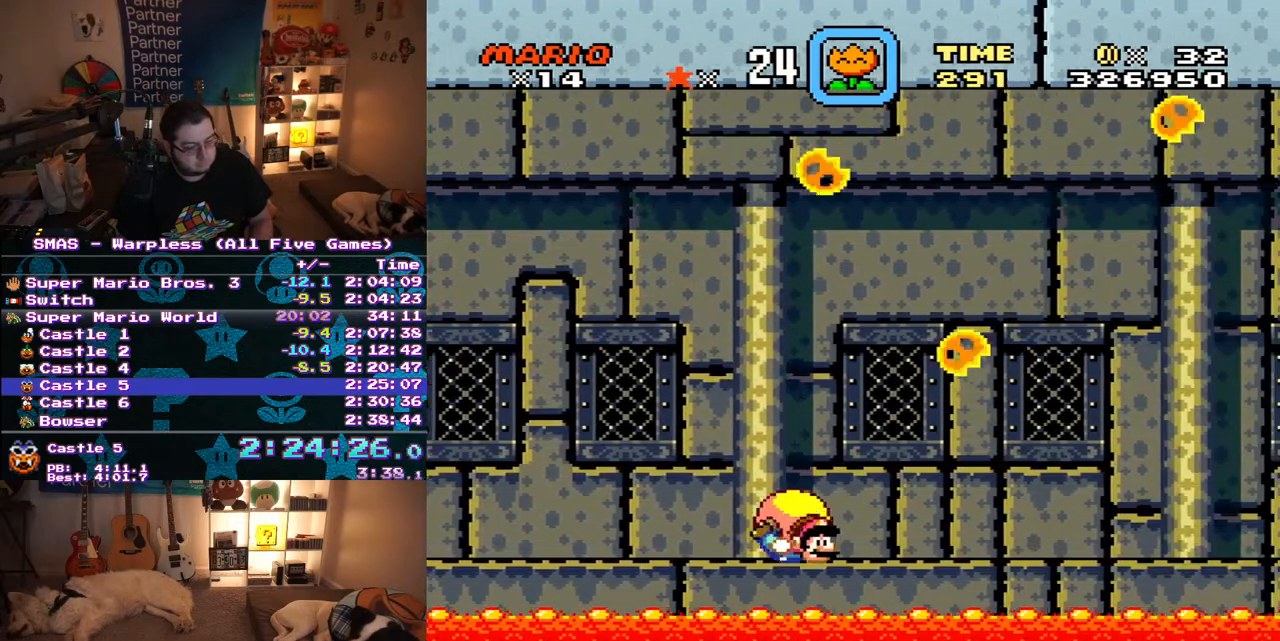
{"dt_ms": 500, "buttons": ["Y", "DPAD_LEFT"], "events": [[100, "DPAD_UP", "up"]]}
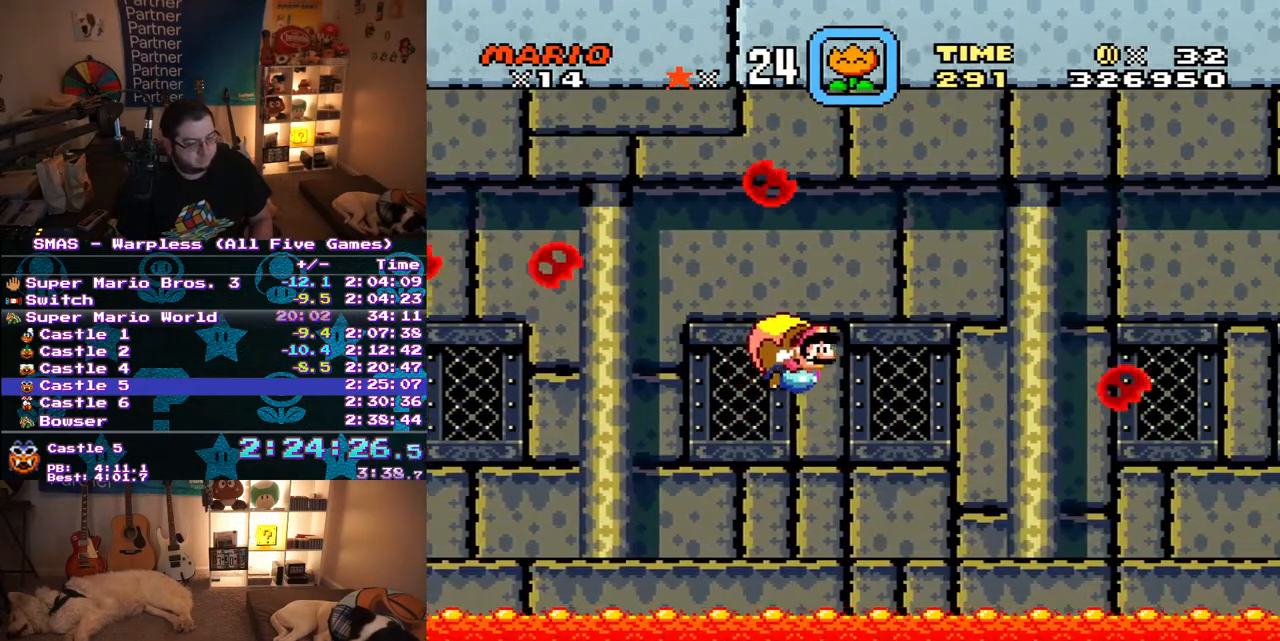
{"dt_ms": 500, "buttons": ["Y"], "events": [[500, "DPAD_LEFT", "up"]]}
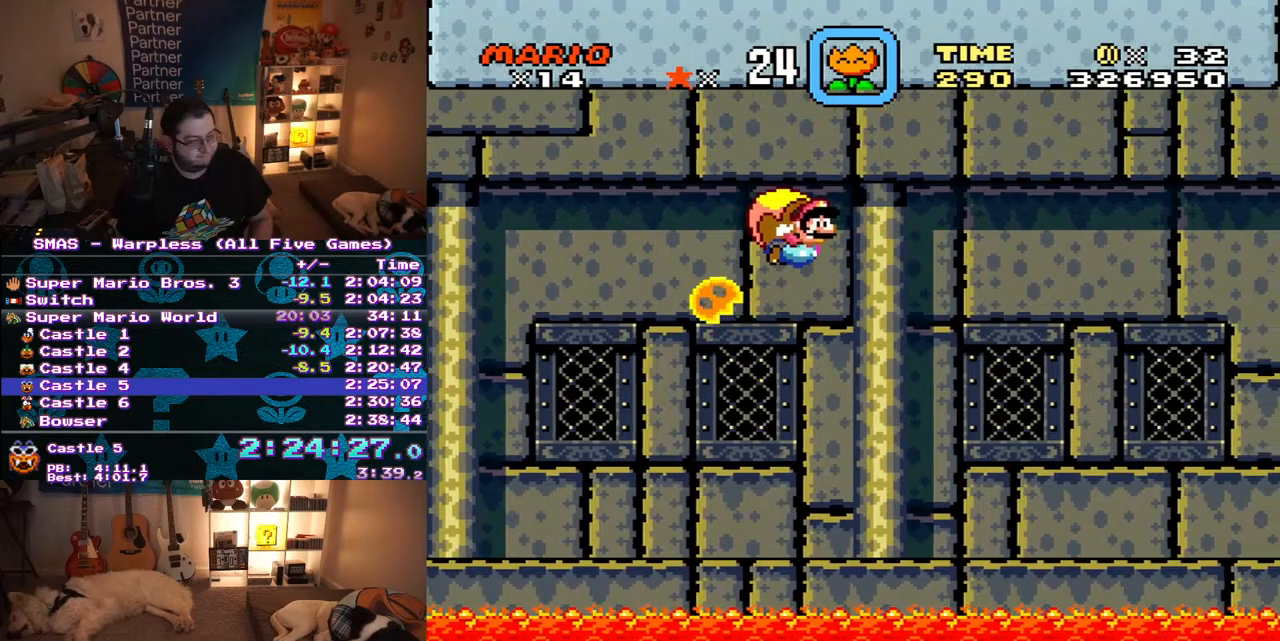
{"dt_ms": 500, "buttons": ["Y", "DPAD_LEFT"], "events": [[367, "DPAD_LEFT", "down"]]}
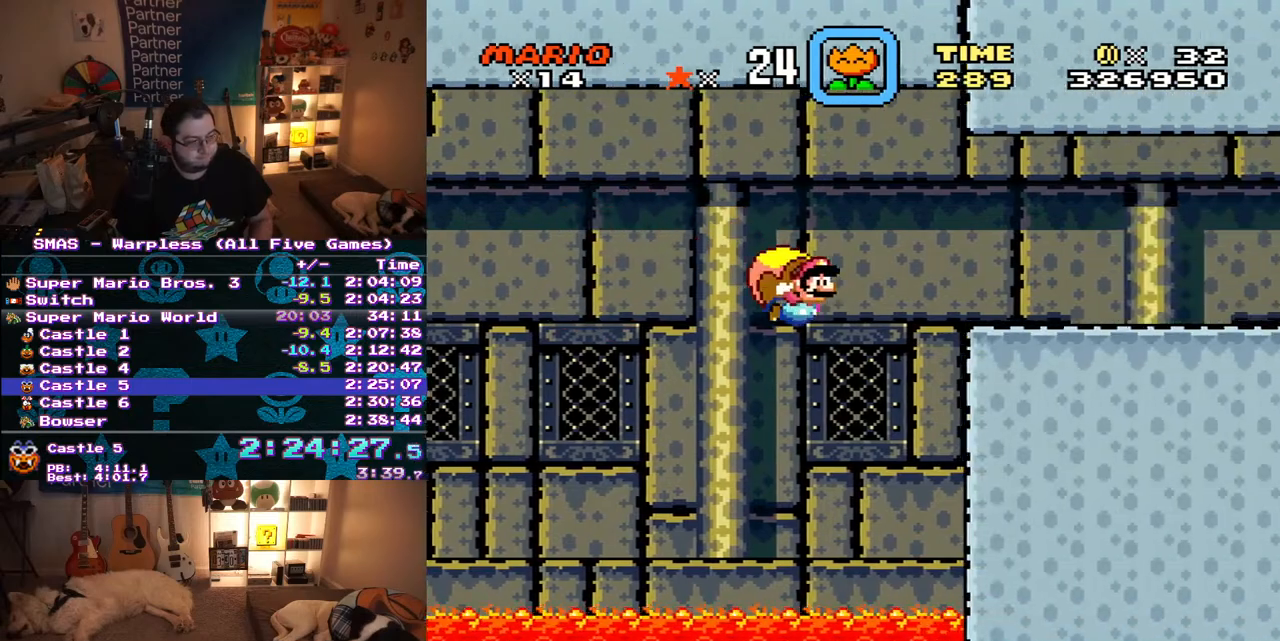
{"dt_ms": 500, "buttons": ["Y"], "events": [[200, "DPAD_LEFT", "up"]]}
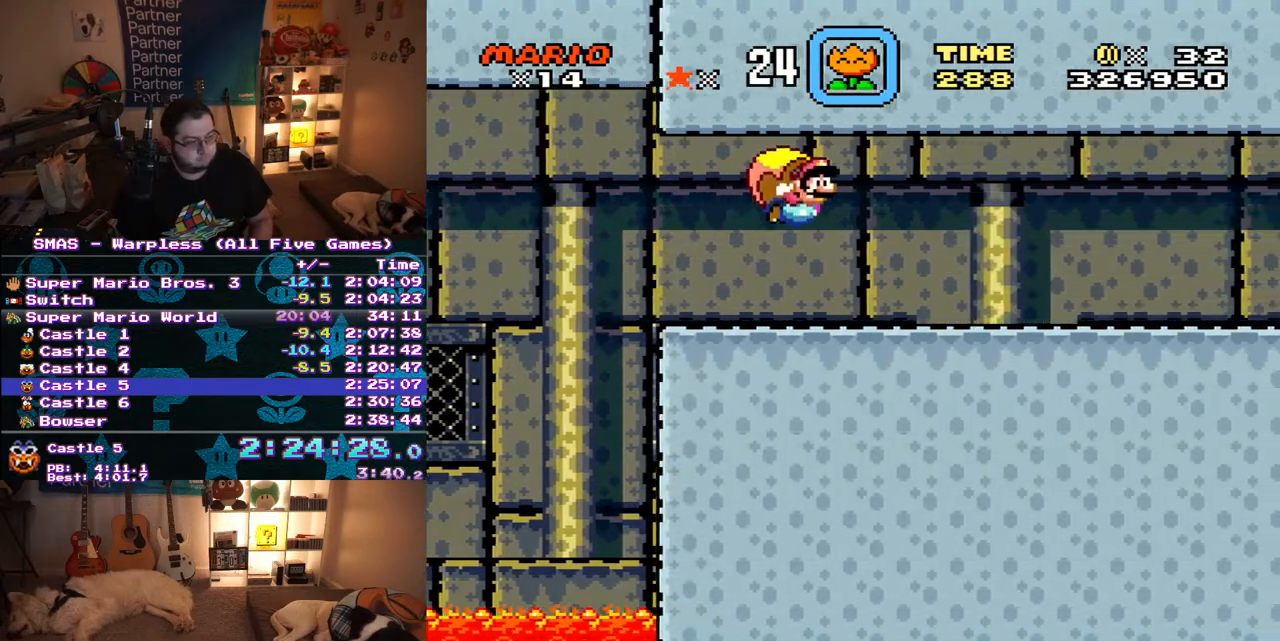
{"dt_ms": 500, "buttons": ["Y", "DPAD_LEFT"], "events": [[317, "DPAD_LEFT", "down"]]}
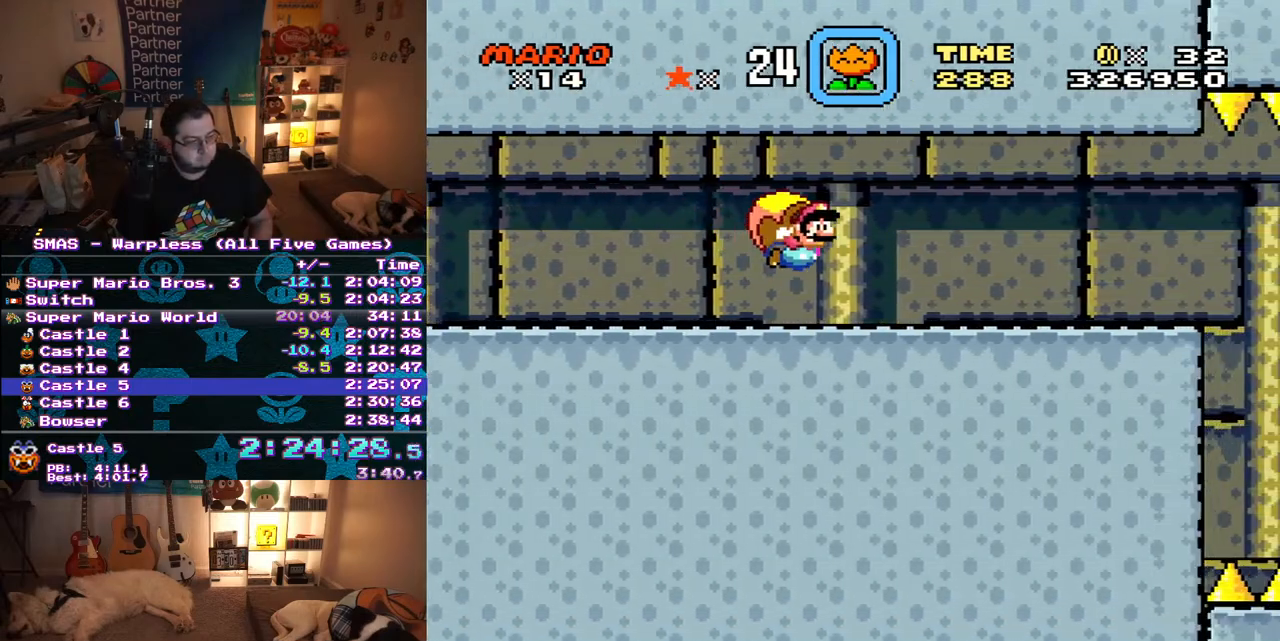
{"dt_ms": 500, "buttons": ["Y"], "events": [[417, "DPAD_LEFT", "up"]]}
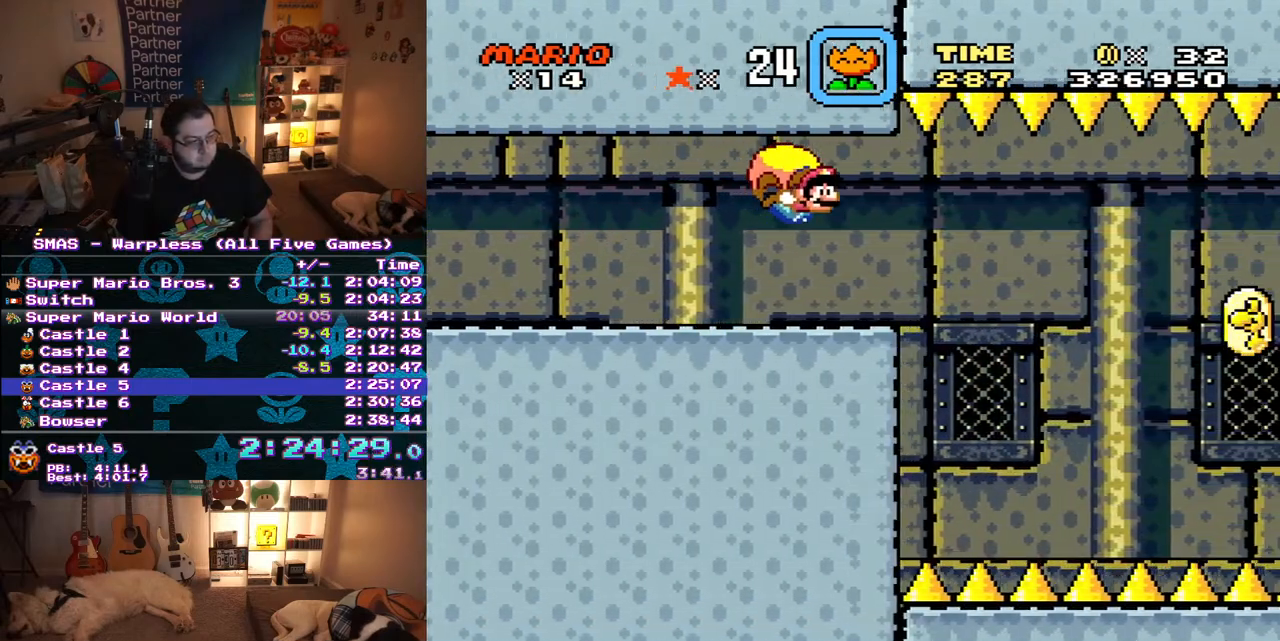
{"dt_ms": 500, "buttons": ["Y"], "events": [[233, "DPAD_LEFT", "down"], [467, "DPAD_LEFT", "up"]]}
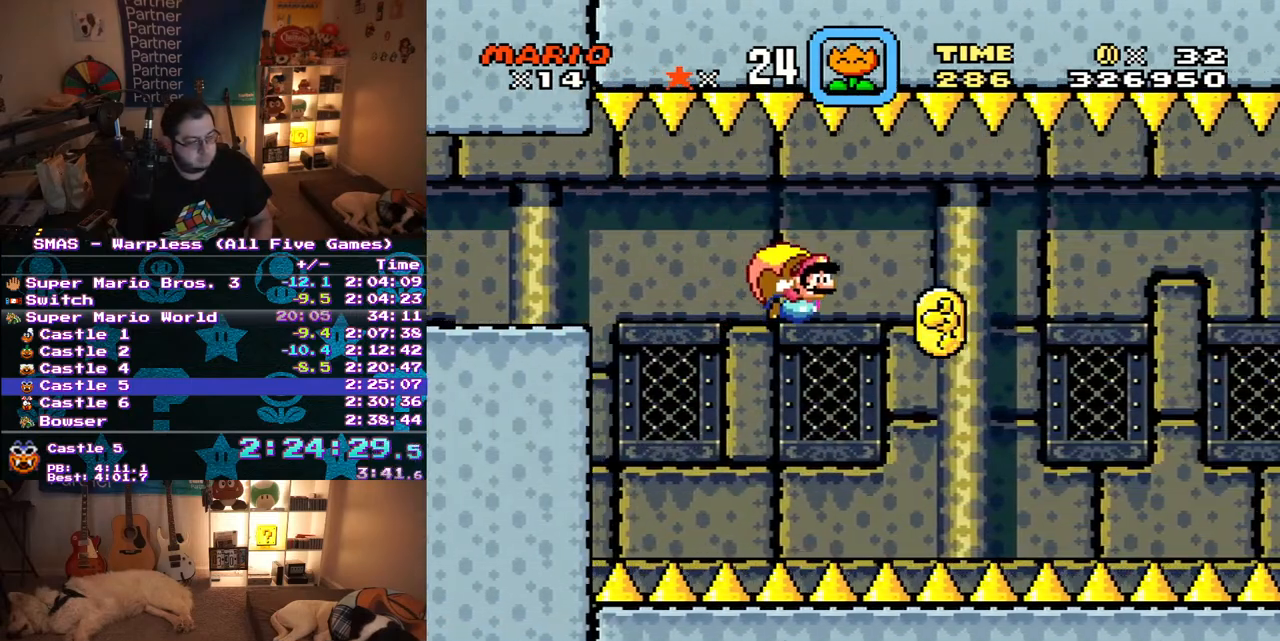
{"dt_ms": 500, "buttons": ["Y"], "events": []}
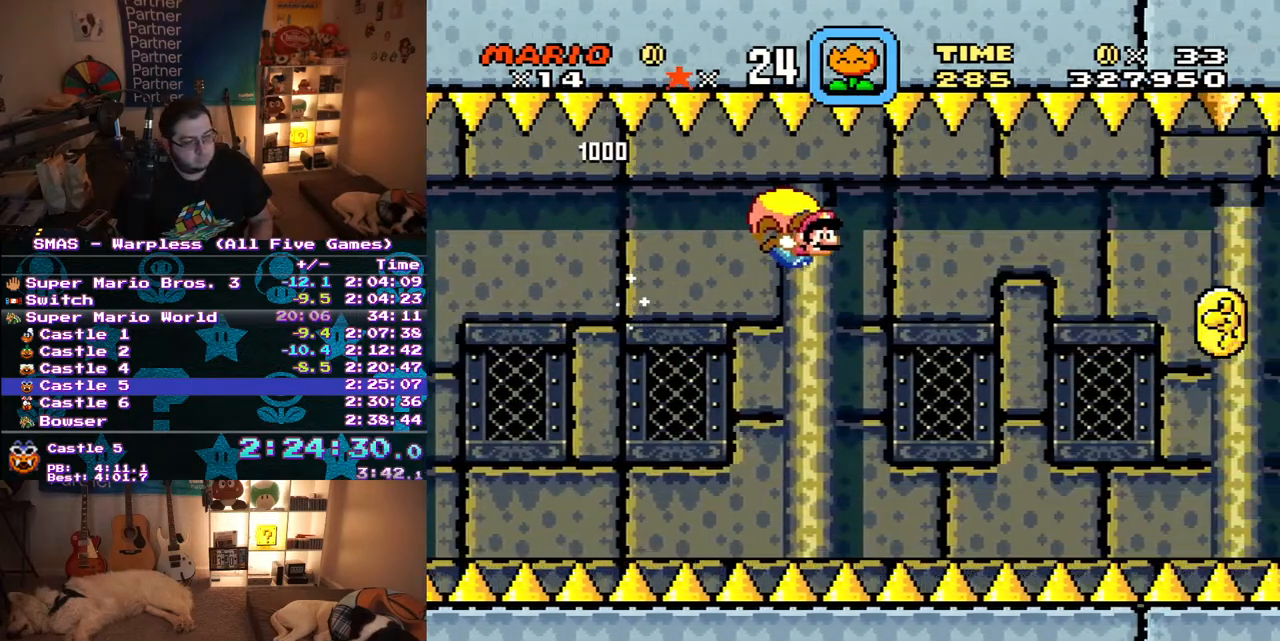
{"dt_ms": 500, "buttons": ["Y", "DPAD_LEFT"], "events": [[267, "DPAD_LEFT", "down"]]}
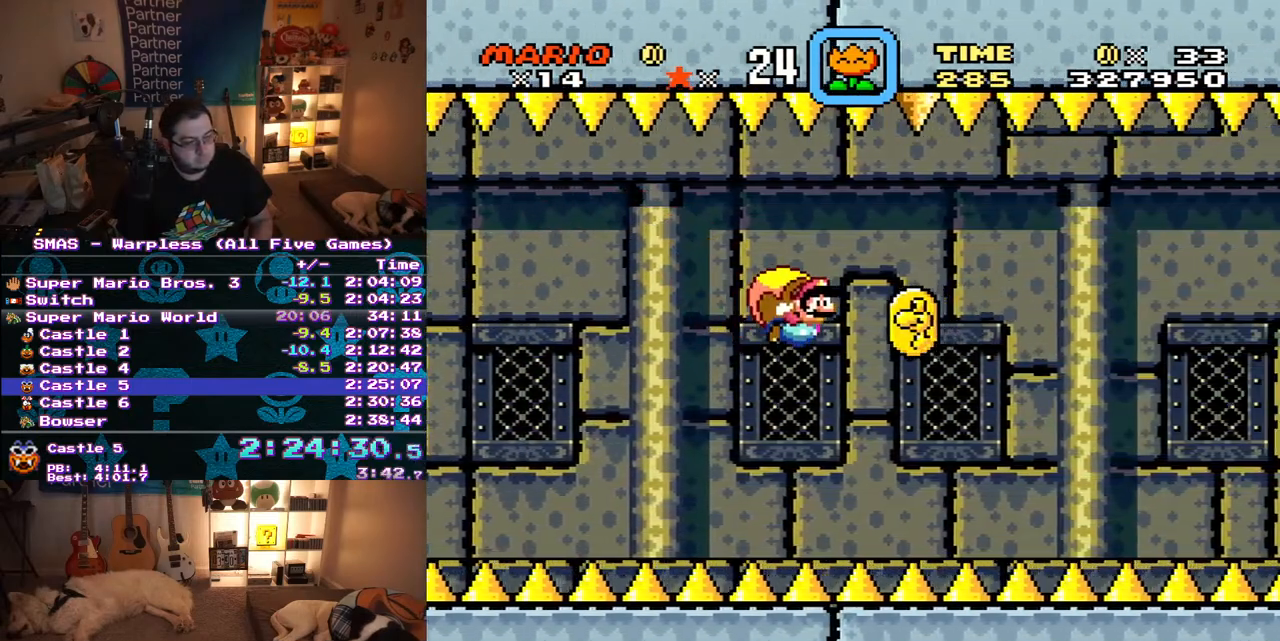
{"dt_ms": 500, "buttons": ["Y"], "events": [[17, "DPAD_LEFT", "up"]]}
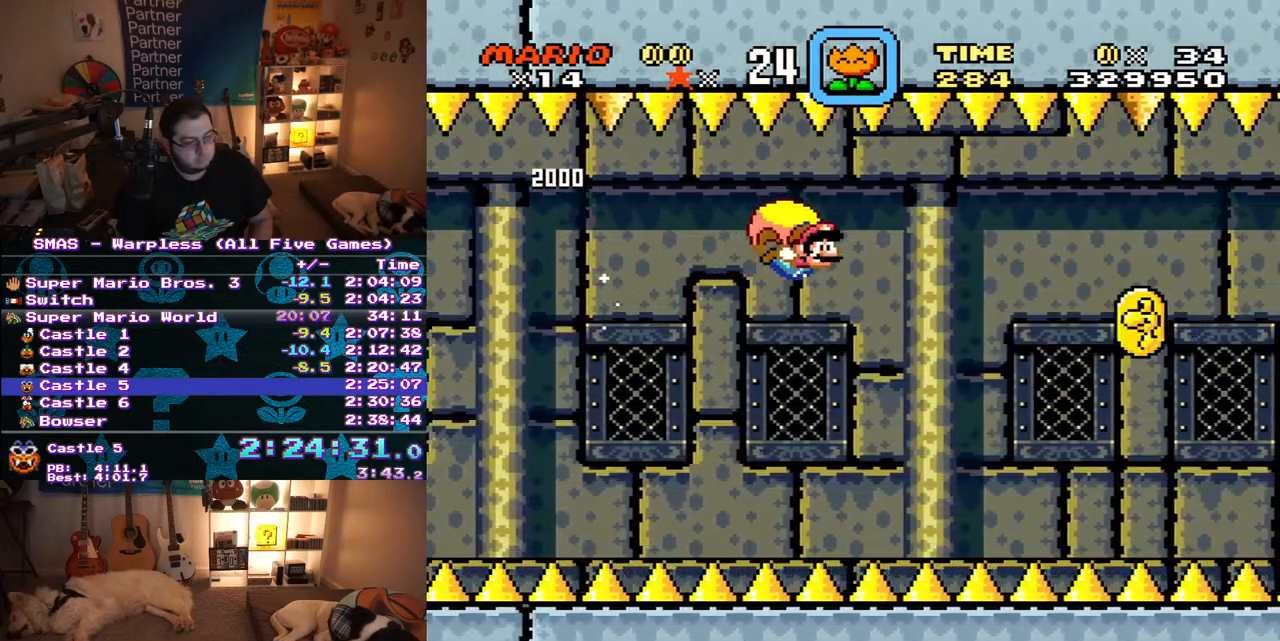
{"dt_ms": 500, "buttons": ["Y", "DPAD_LEFT"], "events": [[283, "DPAD_LEFT", "down"]]}
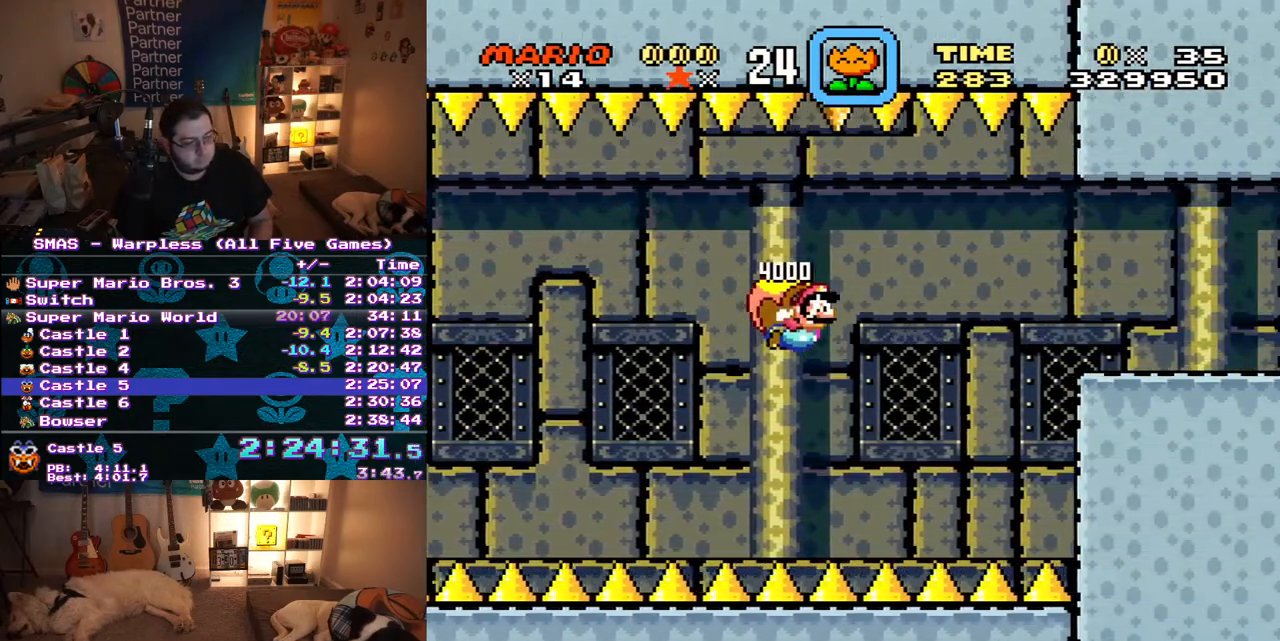
{"dt_ms": 500, "buttons": ["Y"], "events": [[67, "DPAD_LEFT", "up"]]}
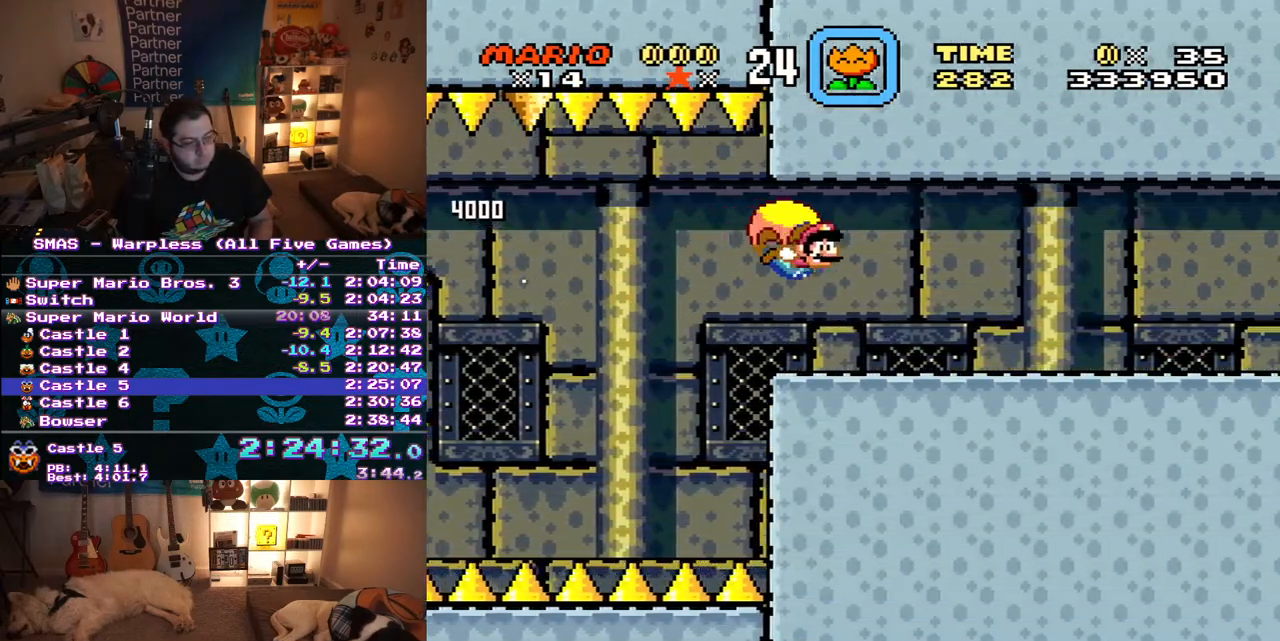
{"dt_ms": 500, "buttons": ["Y", "DPAD_LEFT"], "events": [[250, "DPAD_LEFT", "down"]]}
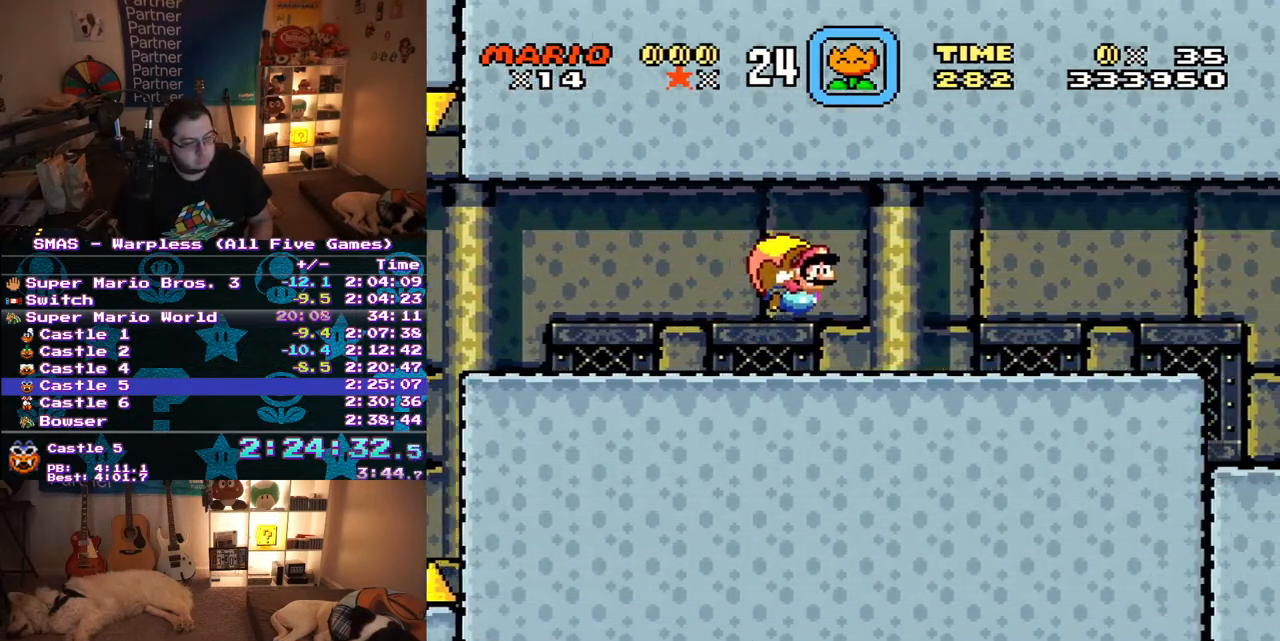
{"dt_ms": 500, "buttons": ["Y"], "events": [[83, "DPAD_LEFT", "up"]]}
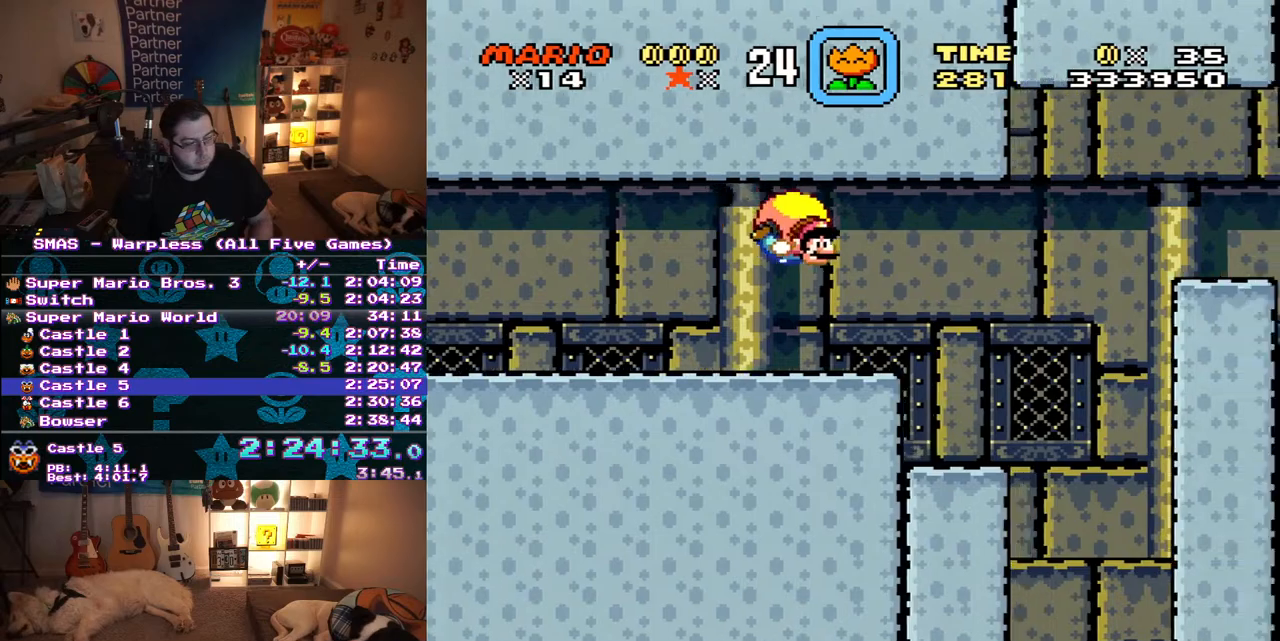
{"dt_ms": 500, "buttons": ["Y", "DPAD_LEFT"], "events": [[150, "DPAD_LEFT", "down"]]}
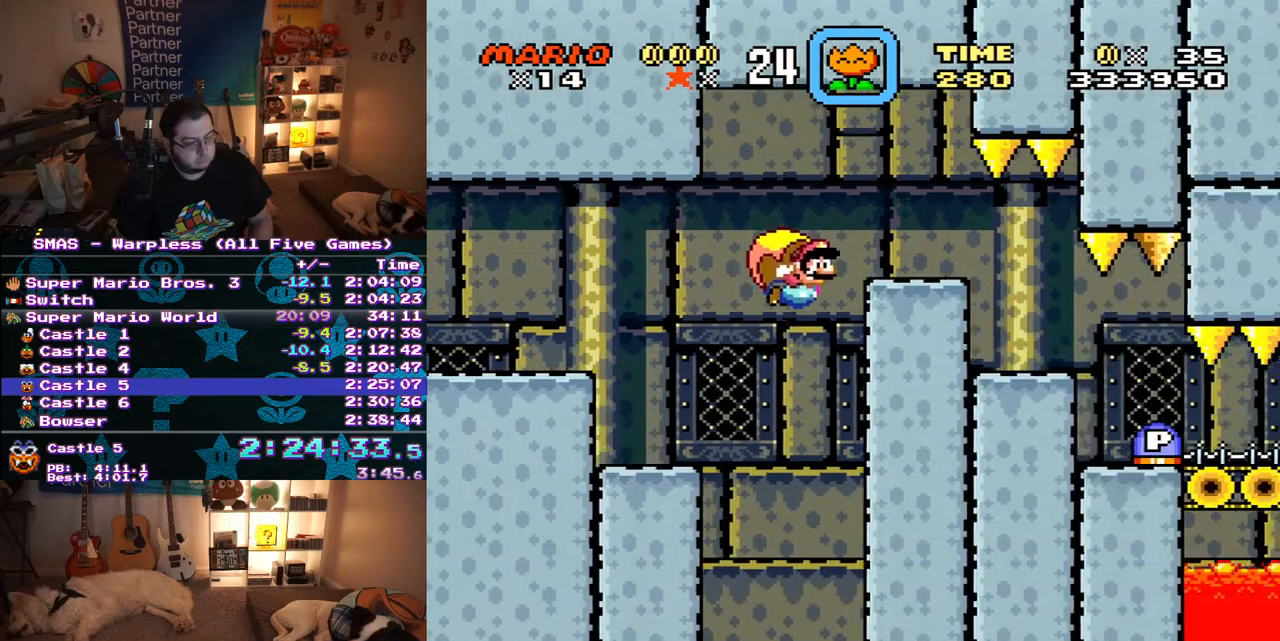
{"dt_ms": 500, "buttons": ["X", "DPAD_DOWN", "DPAD_RIGHT"], "events": [[83, "DPAD_LEFT", "up"], [100, "Y", "up"], [133, "DPAD_DOWN", "down"], [200, "DPAD_RIGHT", "down"], [200, "X", "down"], [317, "DPAD_RIGHT", "up"], [500, "DPAD_RIGHT", "down"]]}
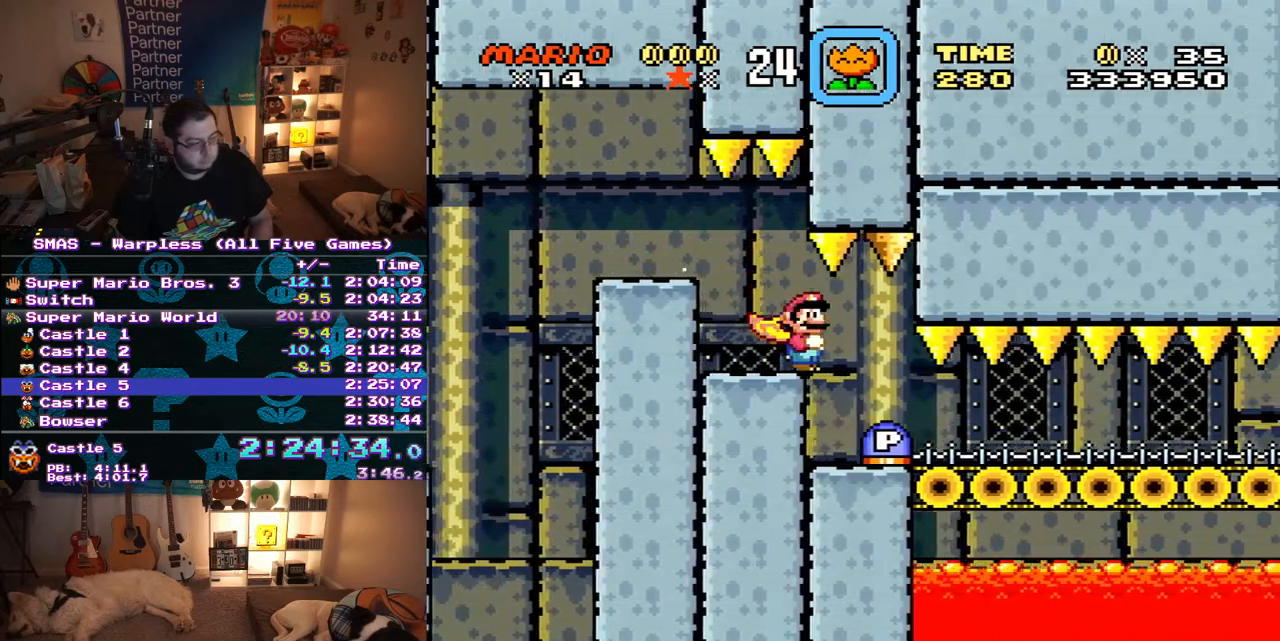
{"dt_ms": 500, "buttons": ["X", "DPAD_RIGHT"], "events": [[33, "DPAD_DOWN", "up"]]}
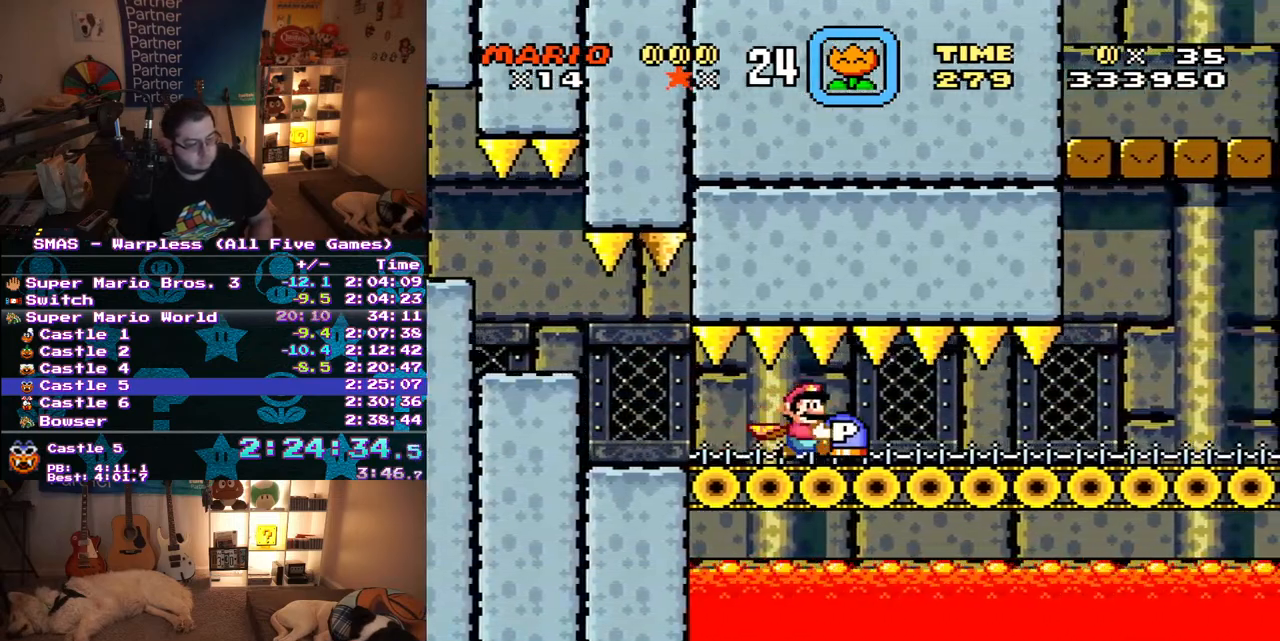
{"dt_ms": 500, "buttons": ["X", "DPAD_UP", "DPAD_RIGHT"], "events": [[33, "DPAD_UP", "down"]]}
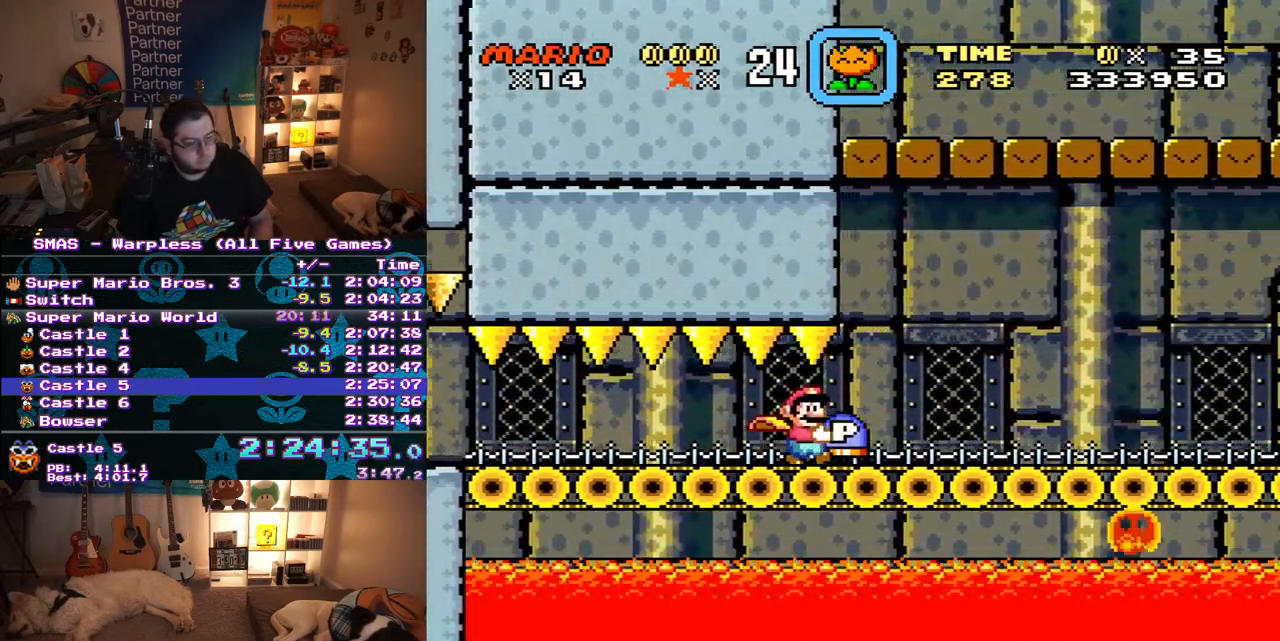
{"dt_ms": 500, "buttons": ["X", "DPAD_UP", "DPAD_RIGHT"], "events": [[333, "X", "up"], [383, "X", "down"]]}
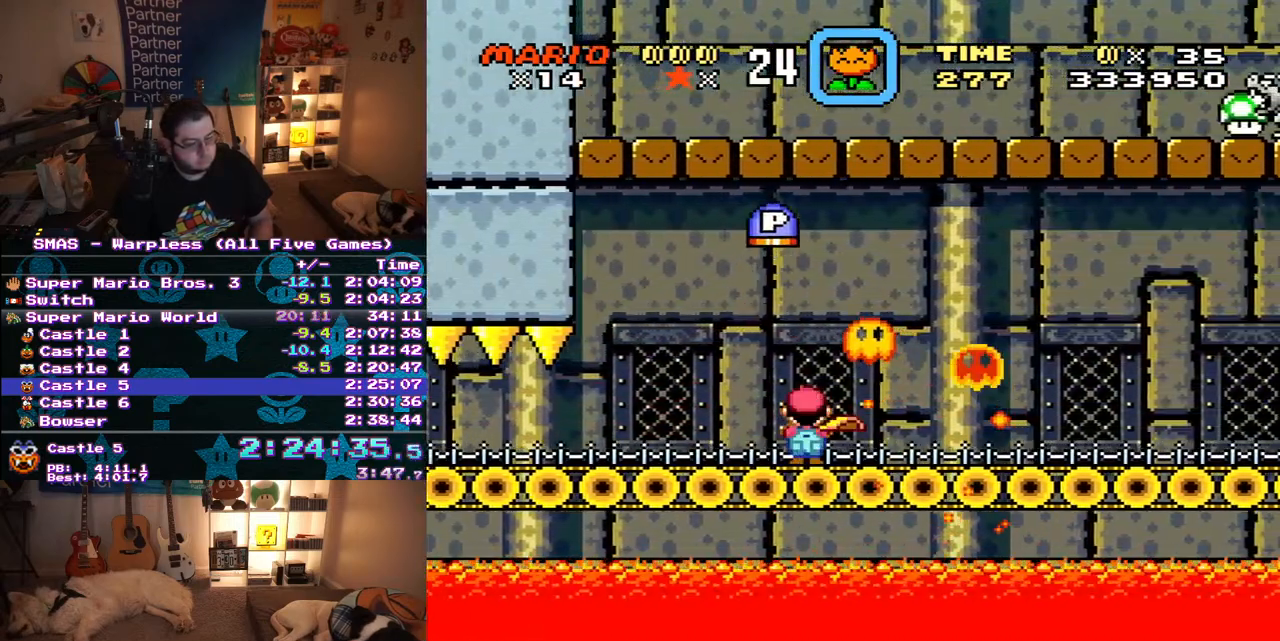
{"dt_ms": 500, "buttons": ["X", "DPAD_RIGHT"], "events": [[267, "DPAD_UP", "up"], [350, "A", "down"], [450, "A", "up"]]}
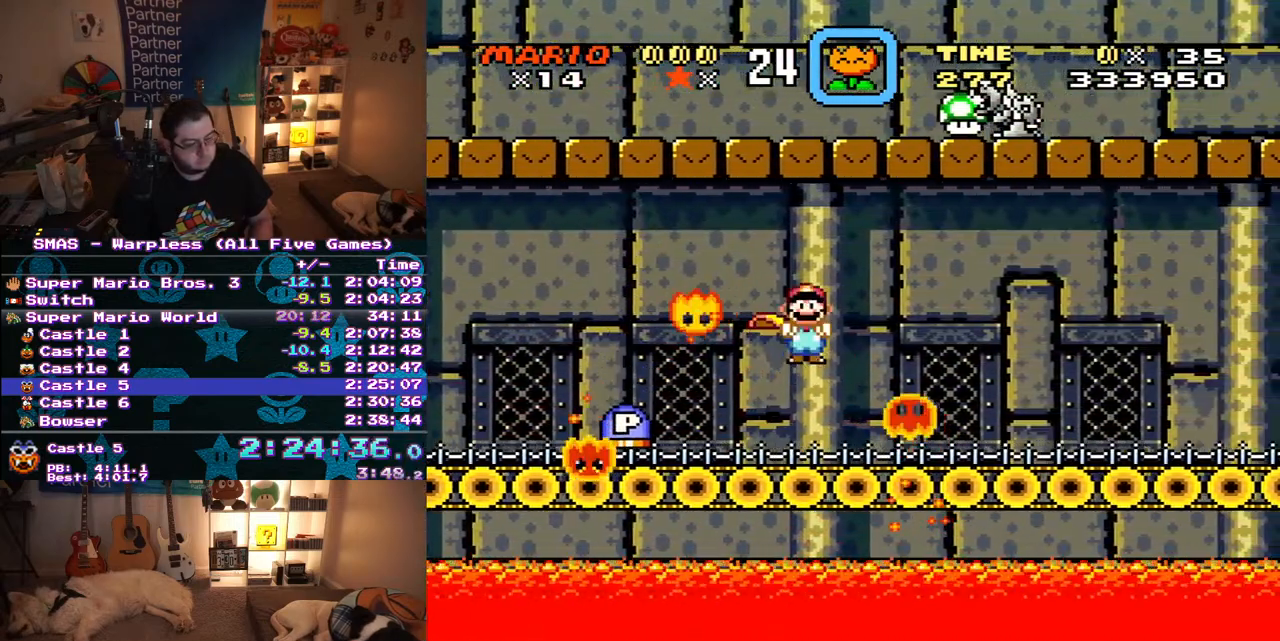
{"dt_ms": 500, "buttons": ["X", "DPAD_RIGHT"], "events": []}
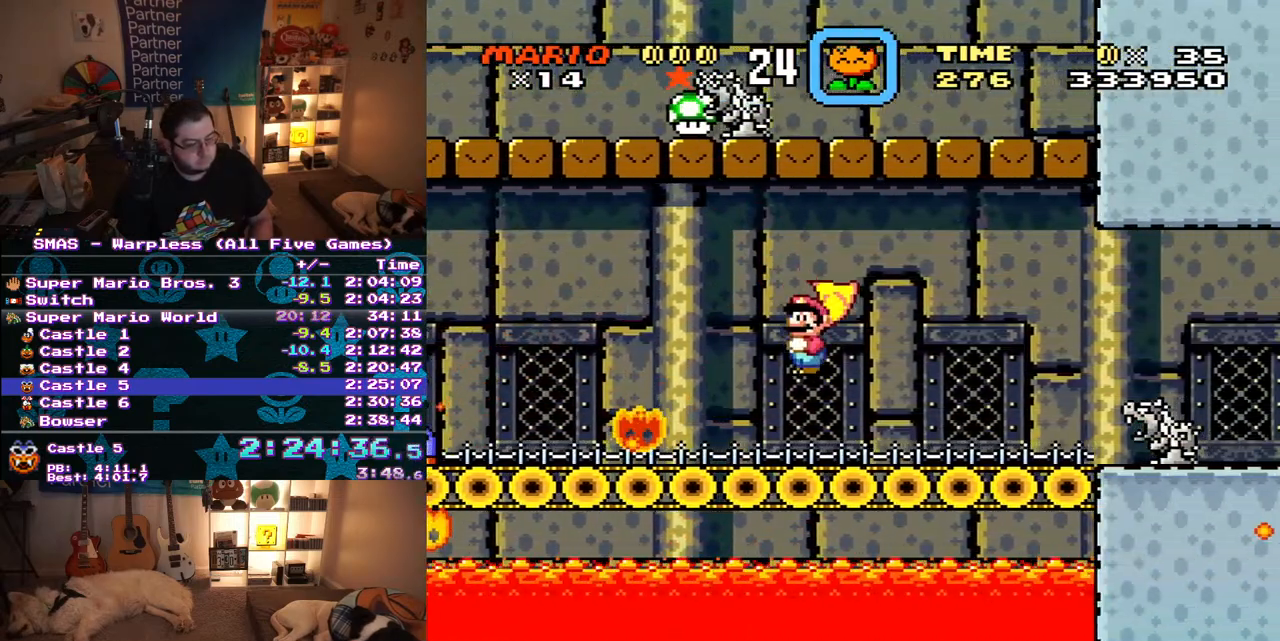
{"dt_ms": 500, "buttons": ["Y", "DPAD_RIGHT"], "events": [[233, "A", "down"], [333, "A", "up"], [383, "X", "up"], [417, "Y", "down"]]}
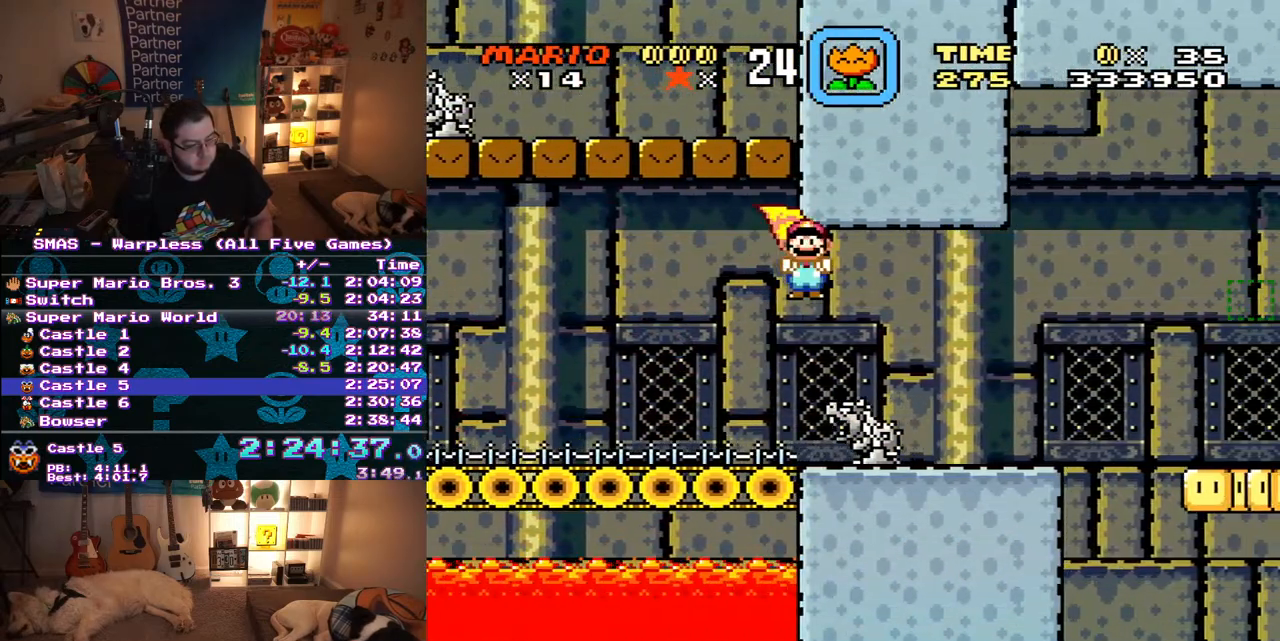
{"dt_ms": 1000, "buttons": ["Y"], "events": [[400, "B", "down"], [733, "DPAD_UP", "down"], [883, "DPAD_UP", "up"], [967, "B", "up"], [983, "DPAD_RIGHT", "up"]]}